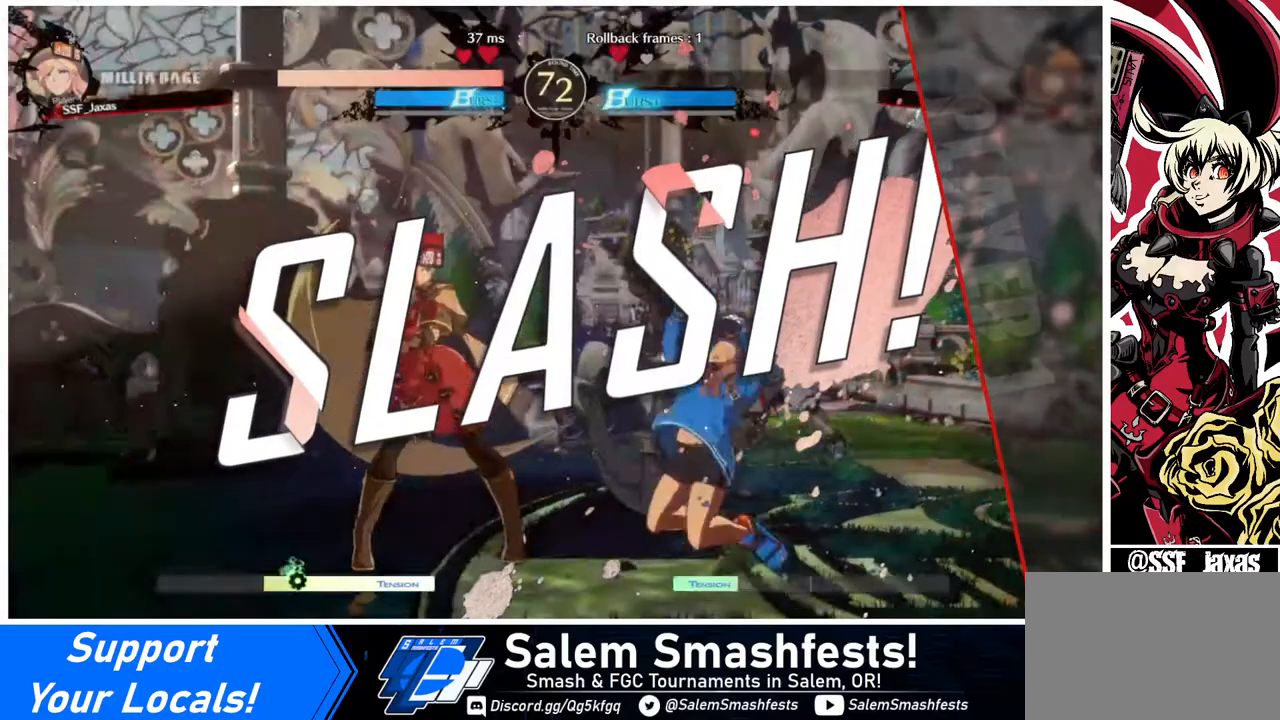
Gameplay with a controller (arcade stick); each line is a JSON object with the inputs held at the frame after it. "events" lists button and stick changes between this image and that frame as [ms after this image, input, new state], when the widget could be followed in between. Not read: L3 R3.
{"buttons": [], "events": []}
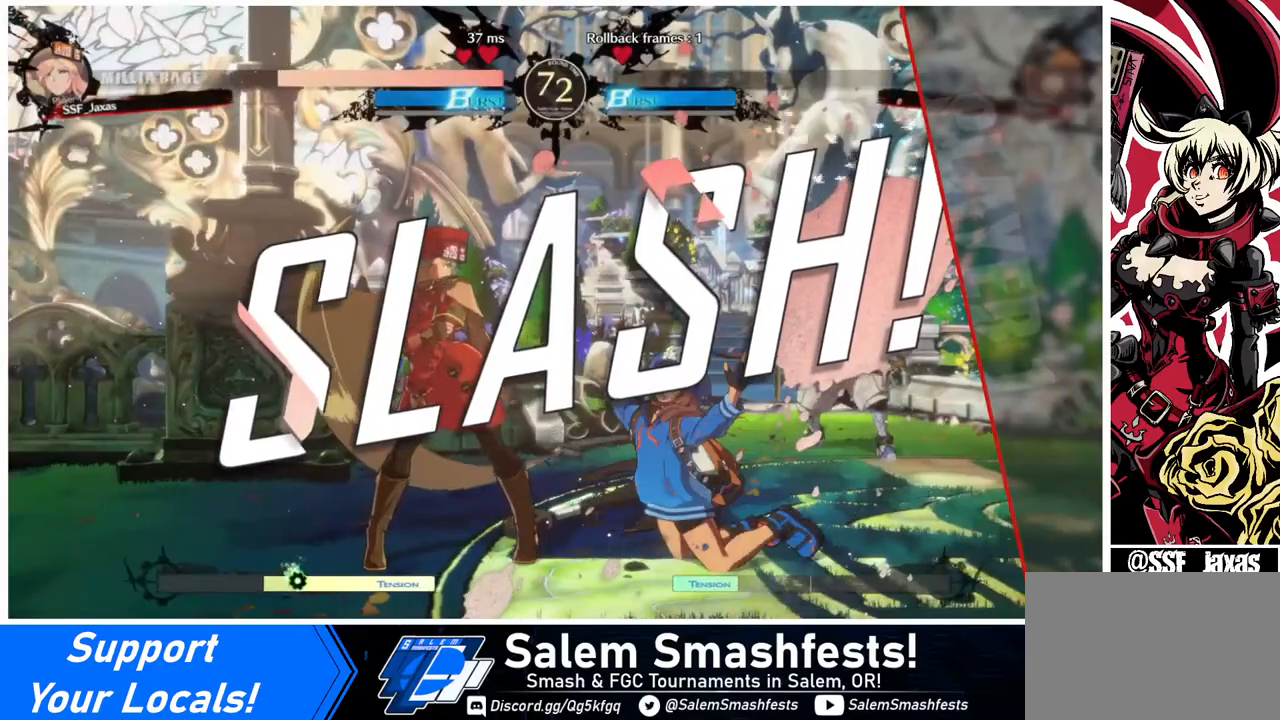
{"buttons": [], "events": [[120, "CROSS", "down"], [240, "CROSS", "up"]]}
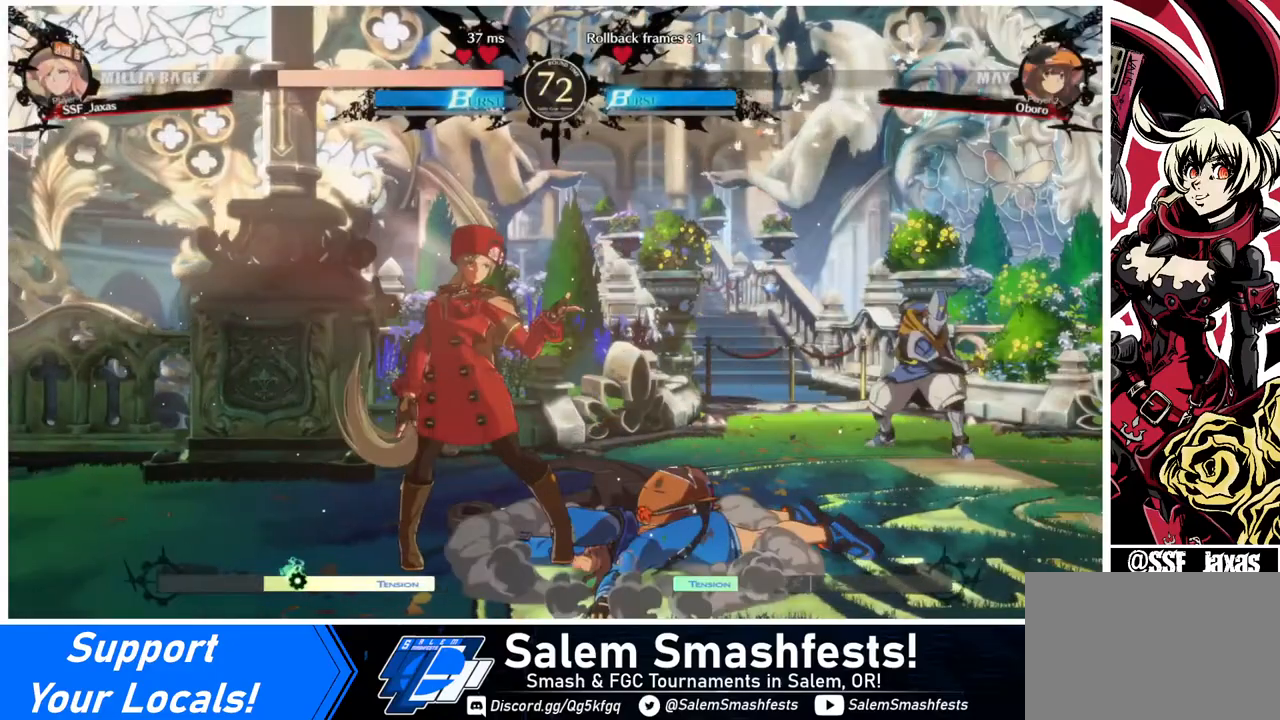
{"buttons": [], "events": []}
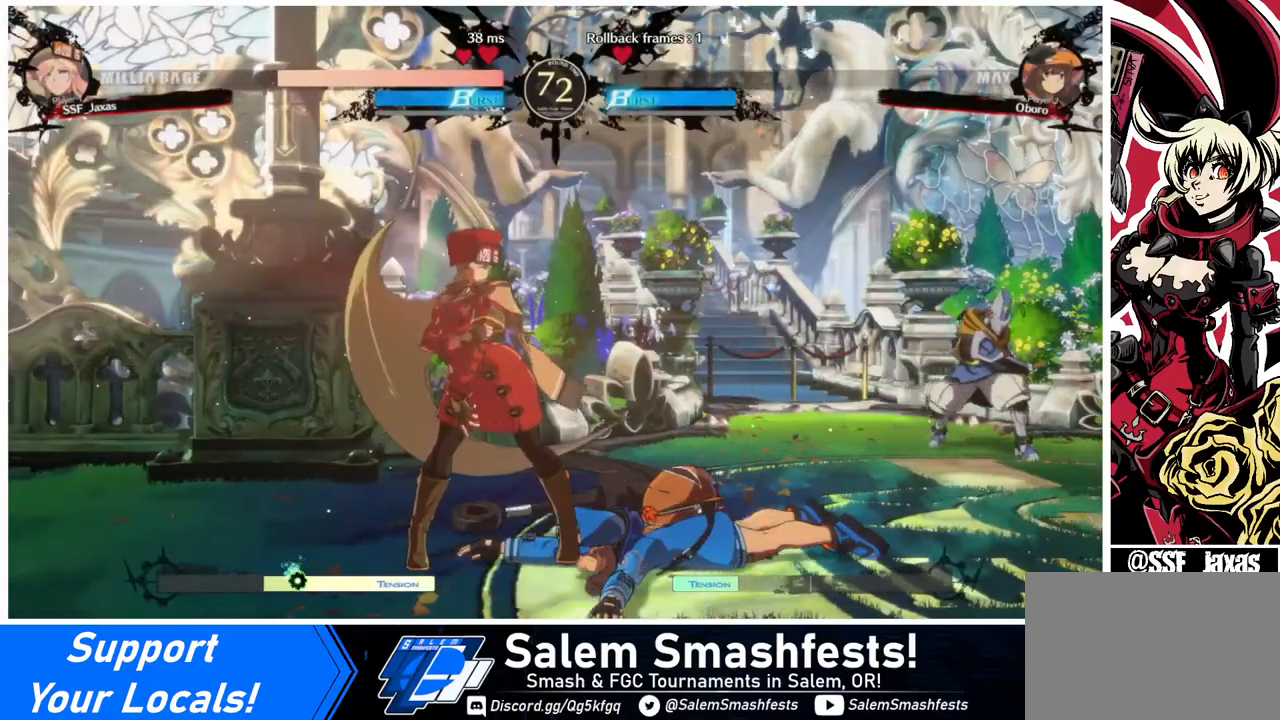
{"buttons": [], "events": []}
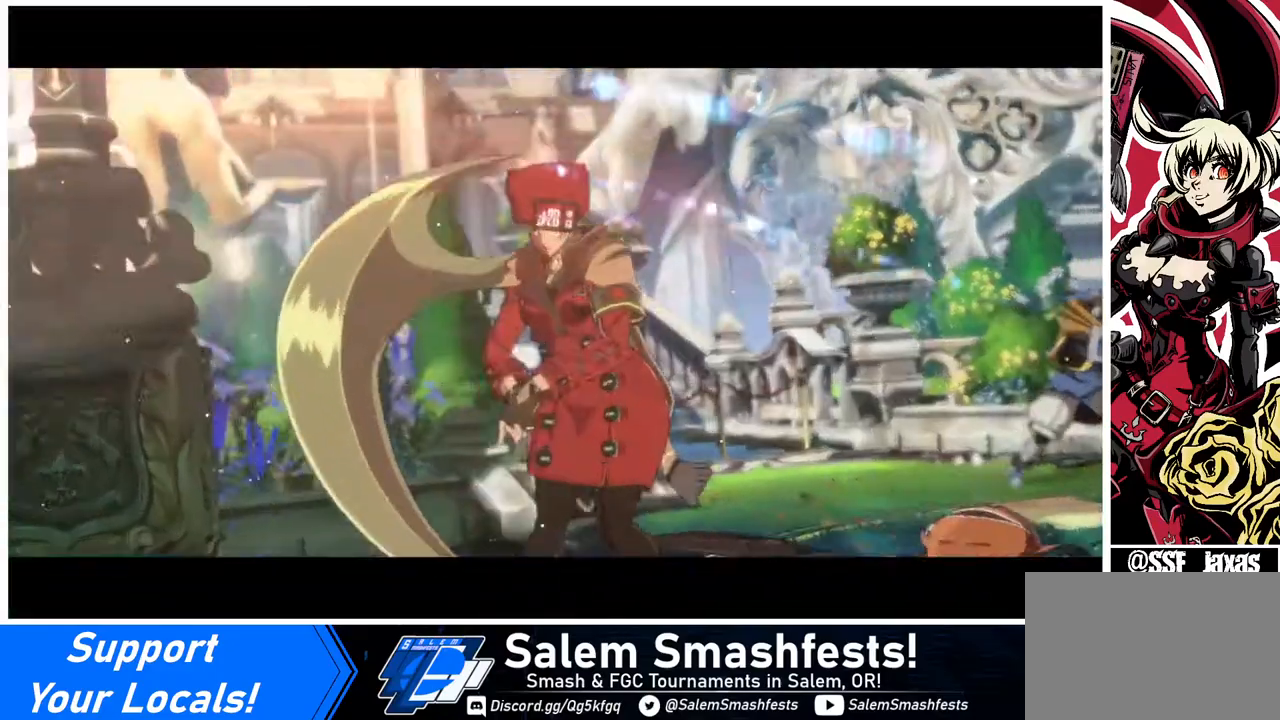
{"buttons": [], "events": []}
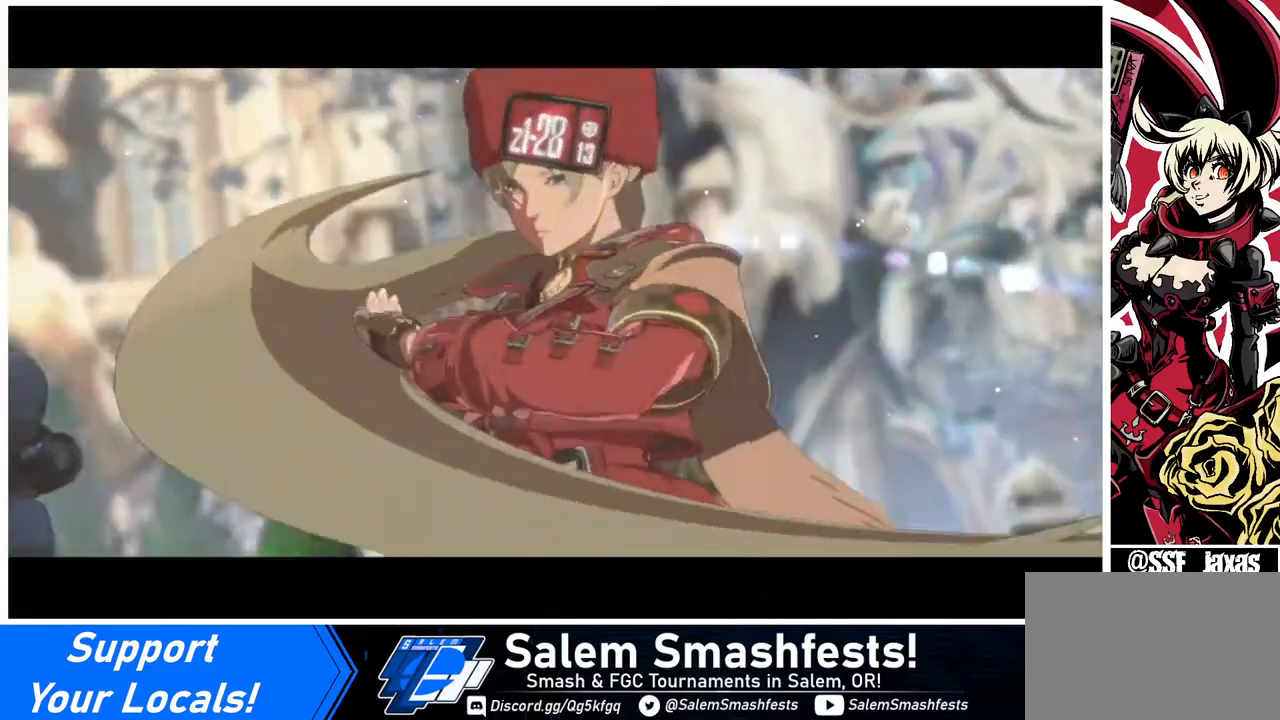
{"buttons": [], "events": []}
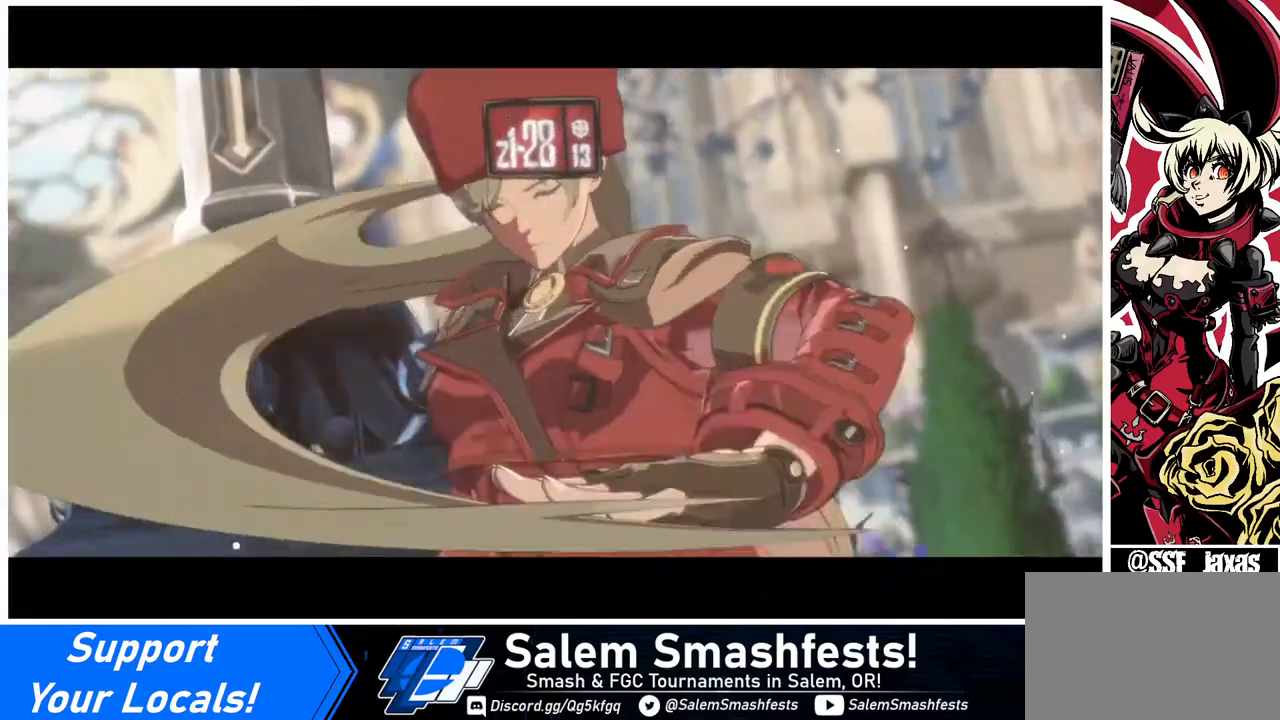
{"buttons": ["CROSS"], "events": [[120, "CROSS", "down"], [160, "CROSS", "up"], [480, "CROSS", "down"]]}
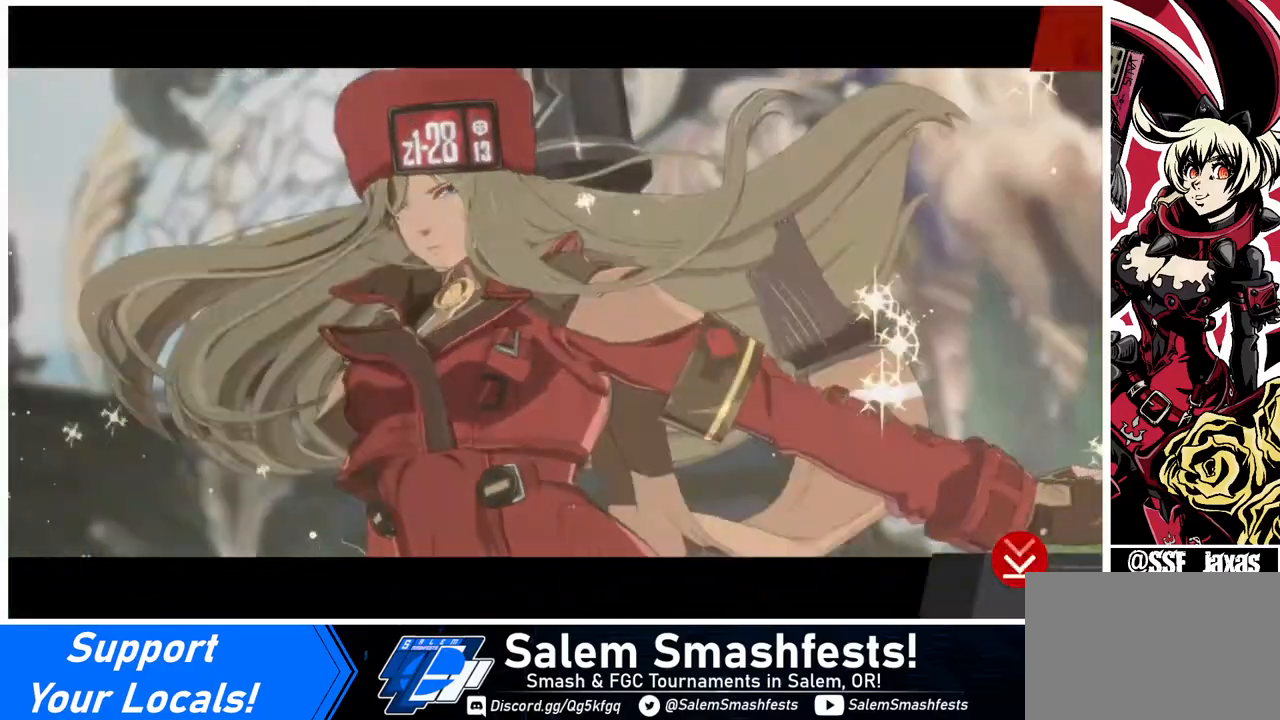
{"buttons": [], "events": [[160, "CROSS", "up"]]}
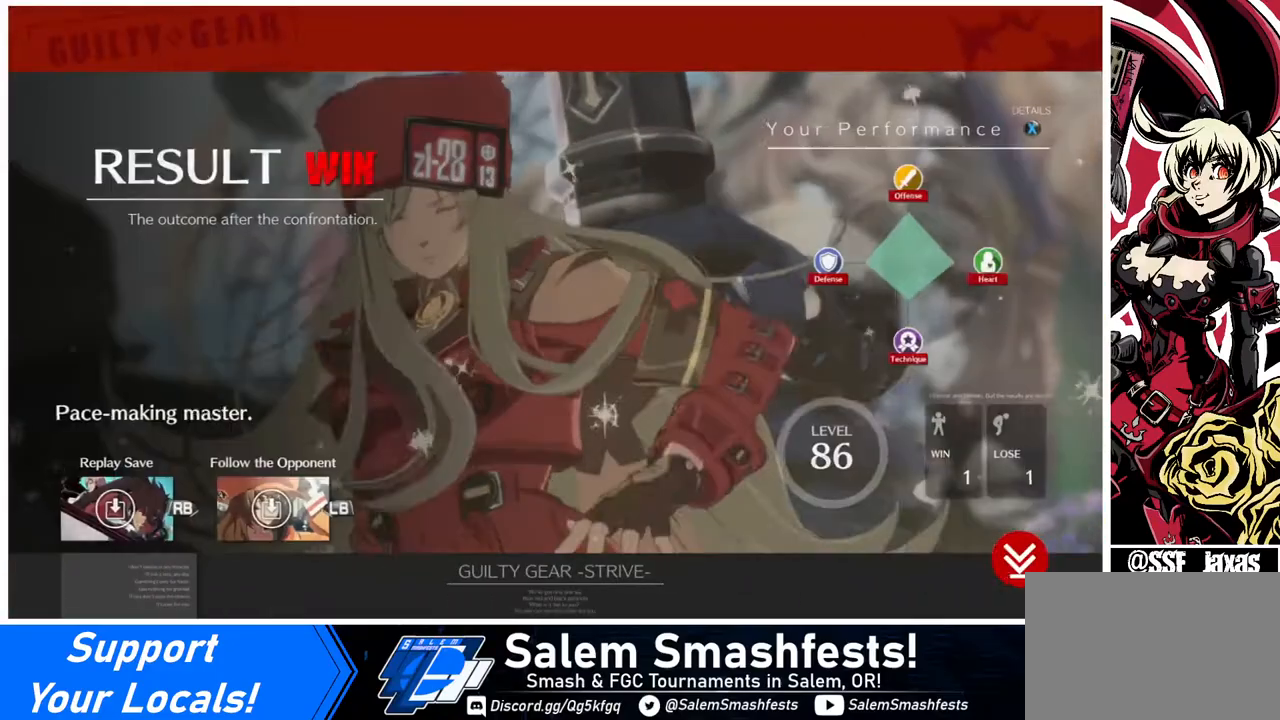
{"buttons": [], "events": [[200, "CROSS", "down"], [320, "CROSS", "up"]]}
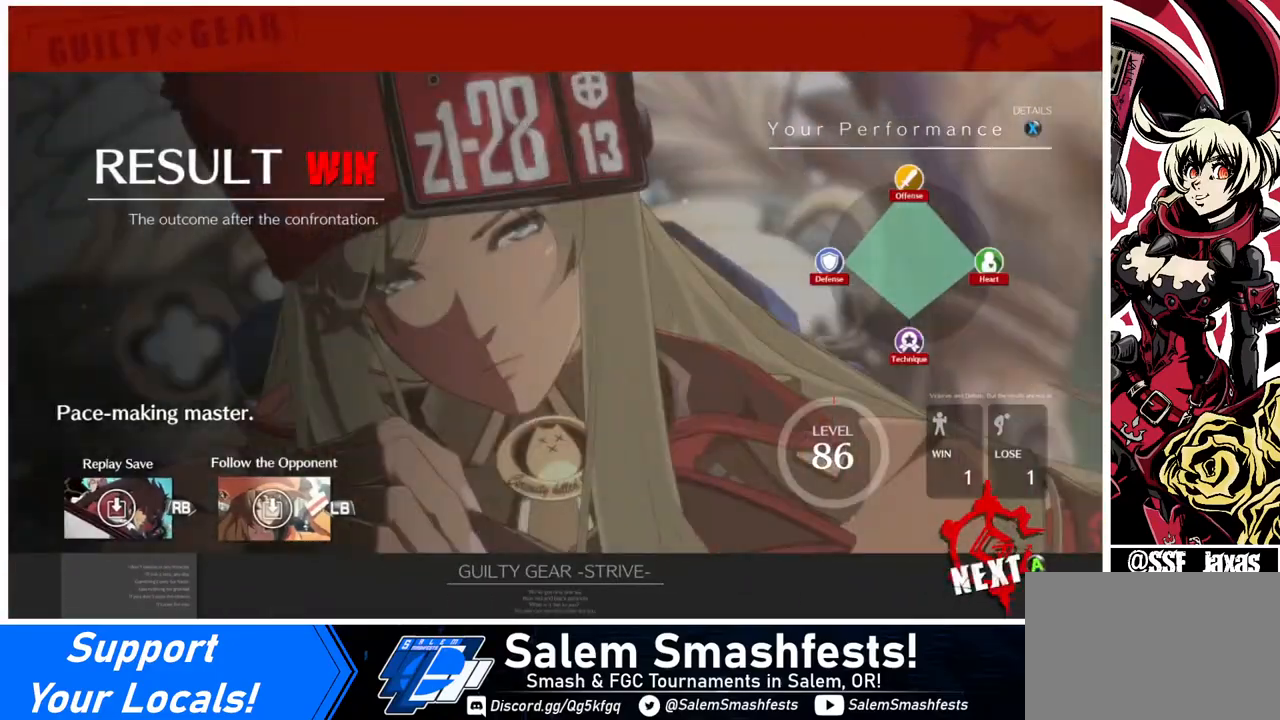
{"buttons": [], "events": [[320, "CROSS", "down"], [400, "CROSS", "up"]]}
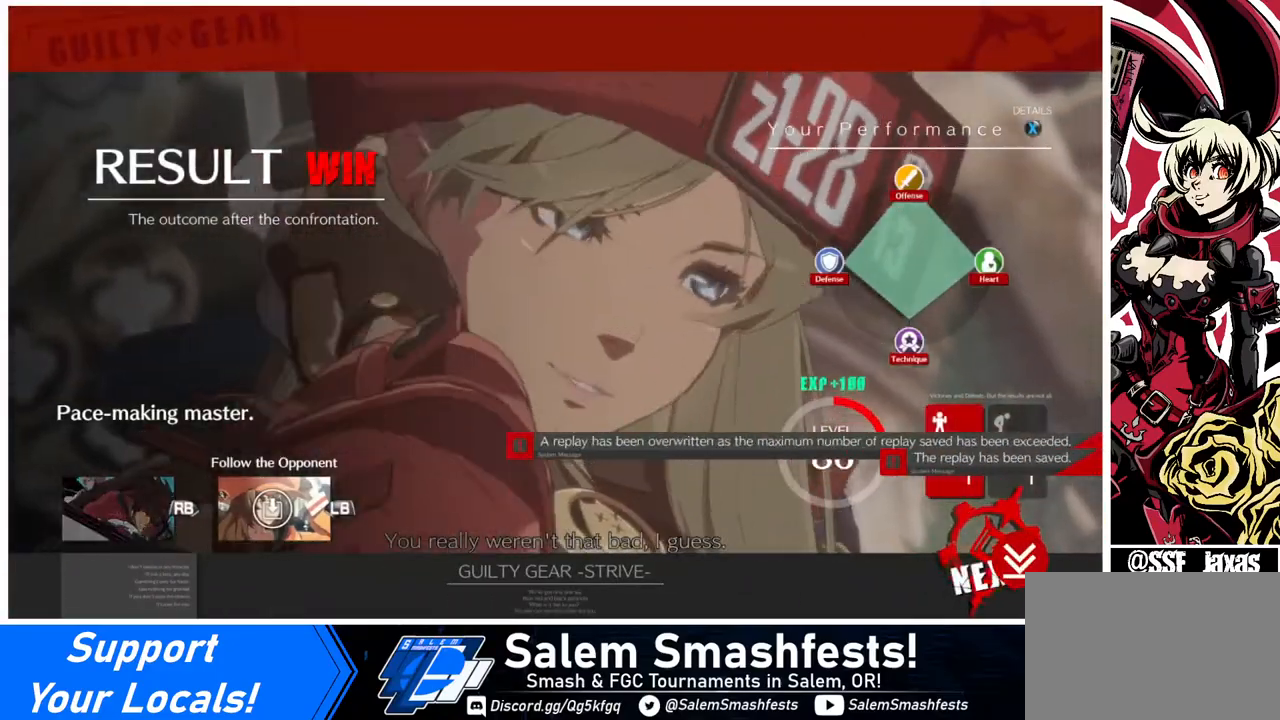
{"buttons": [], "events": [[360, "CROSS", "down"], [480, "CROSS", "up"]]}
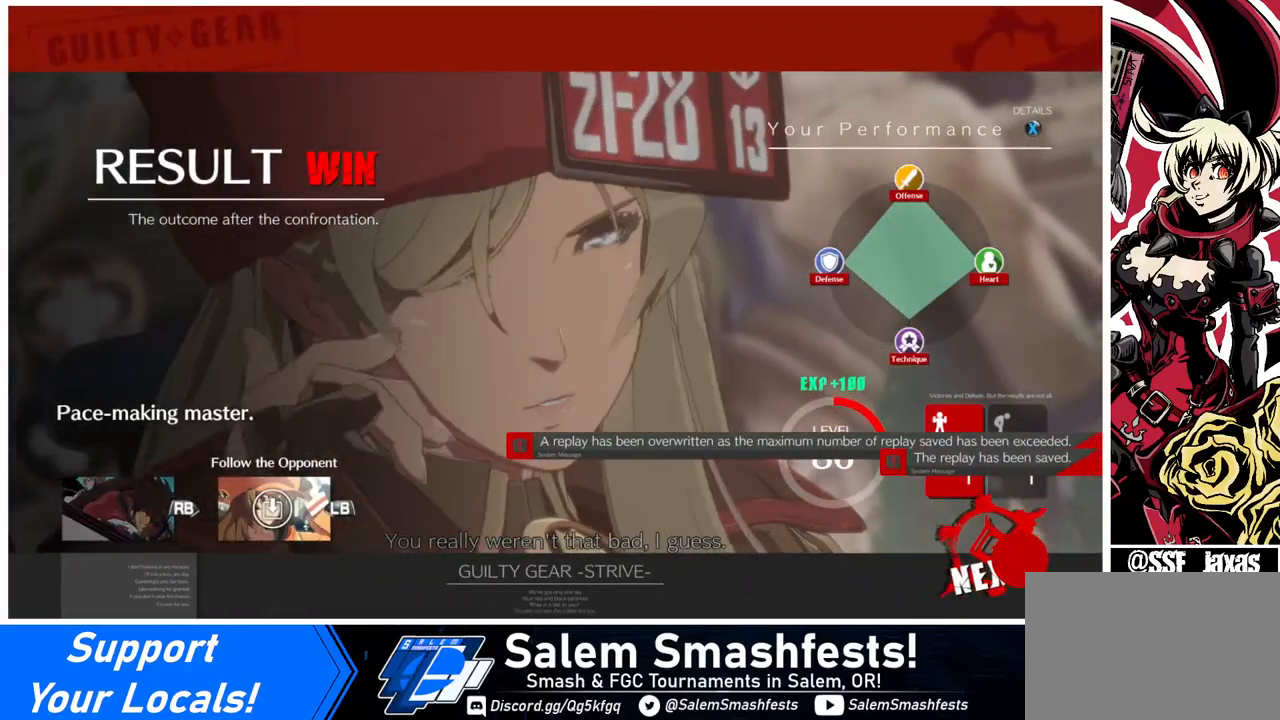
{"buttons": ["CROSS"], "events": [[520, "CROSS", "down"]]}
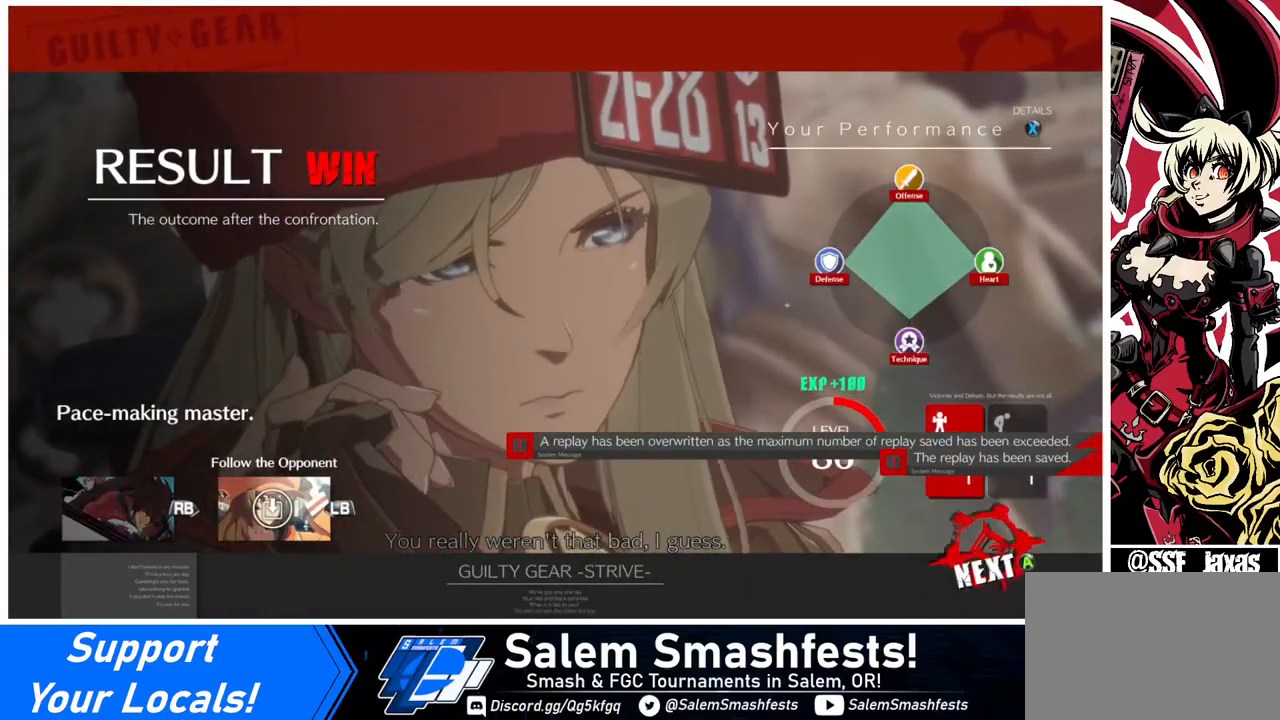
{"buttons": [], "events": [[120, "CROSS", "up"]]}
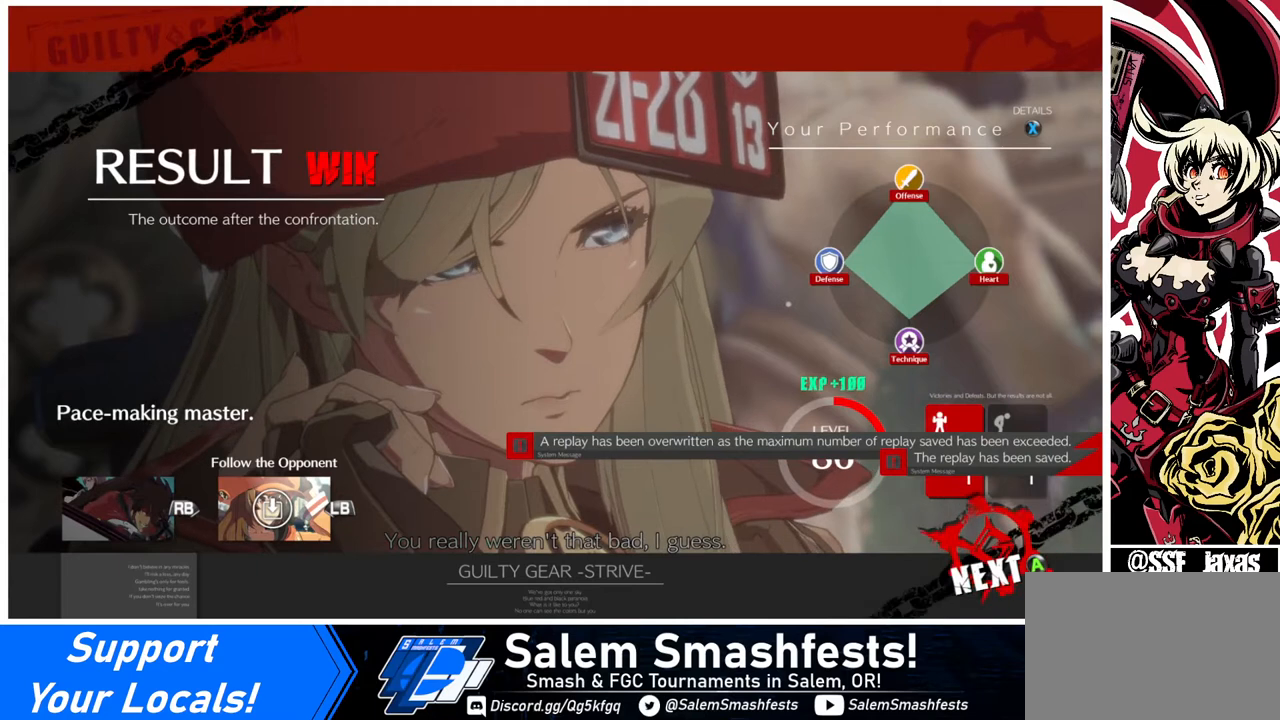
{"buttons": [], "events": [[80, "CROSS", "down"], [160, "CROSS", "up"]]}
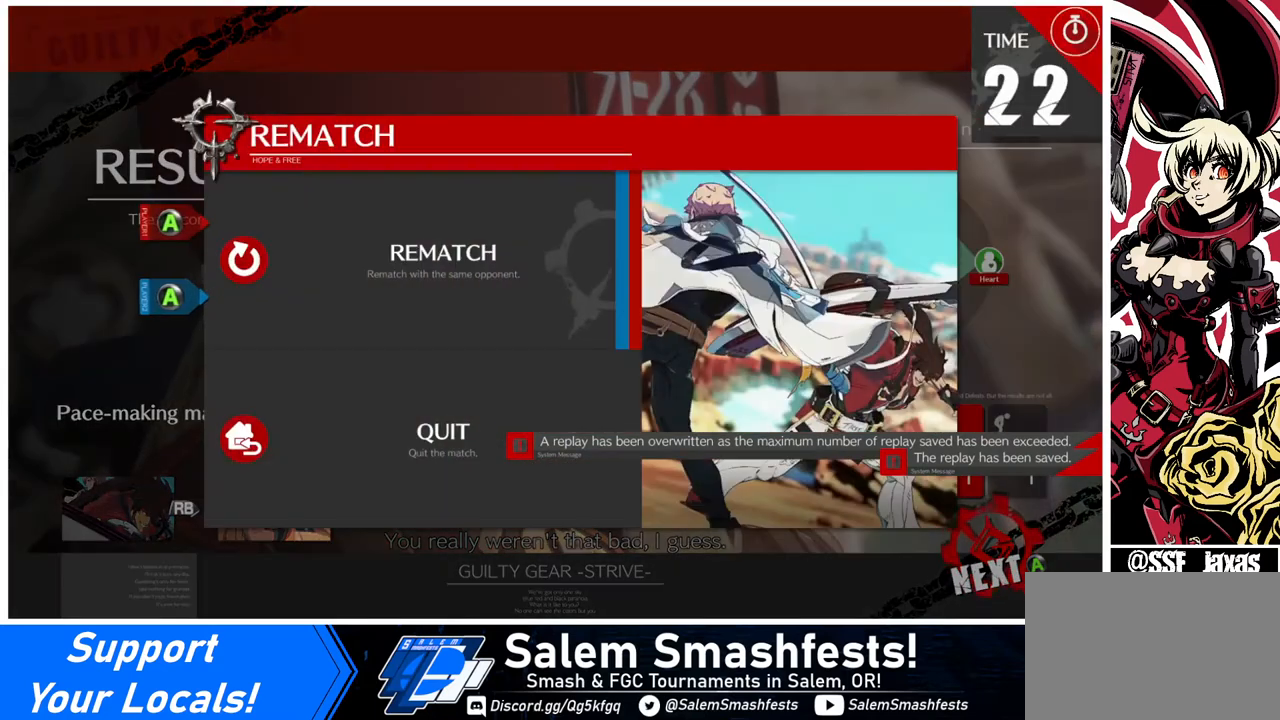
{"buttons": [], "events": [[160, "CROSS", "down"], [280, "CROSS", "up"]]}
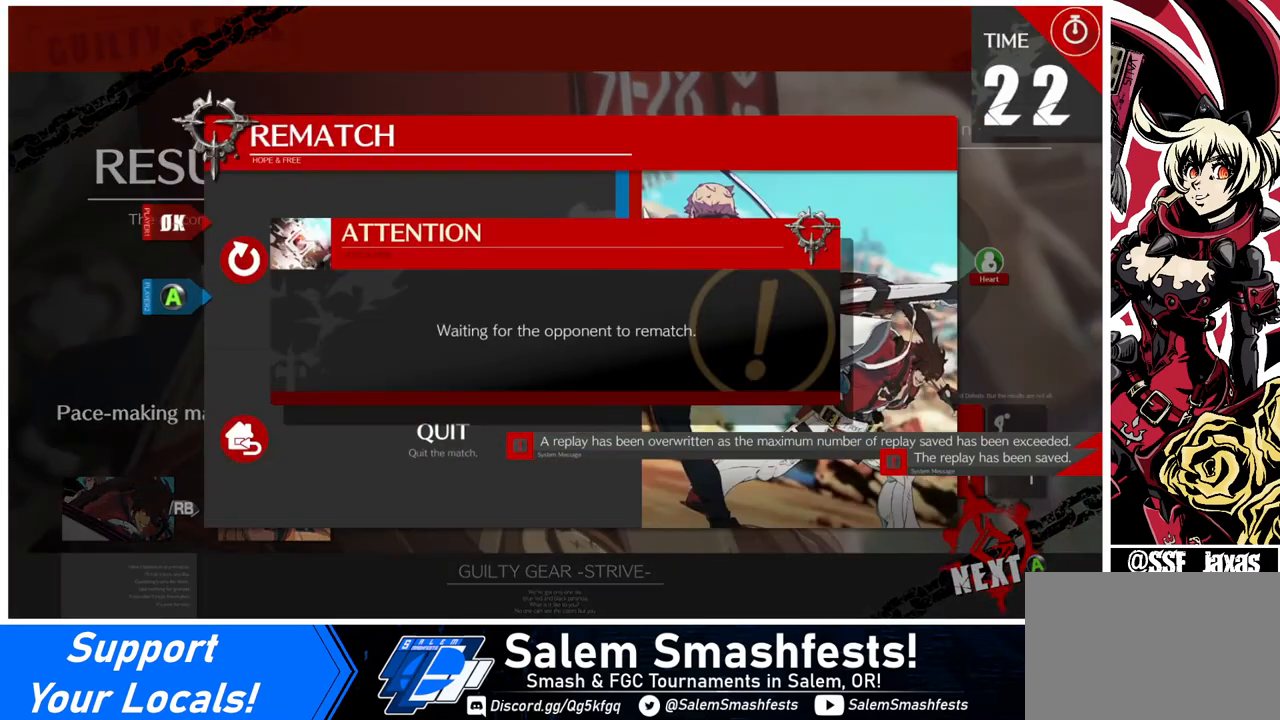
{"buttons": [], "events": [[320, "CROSS", "down"], [480, "CROSS", "up"]]}
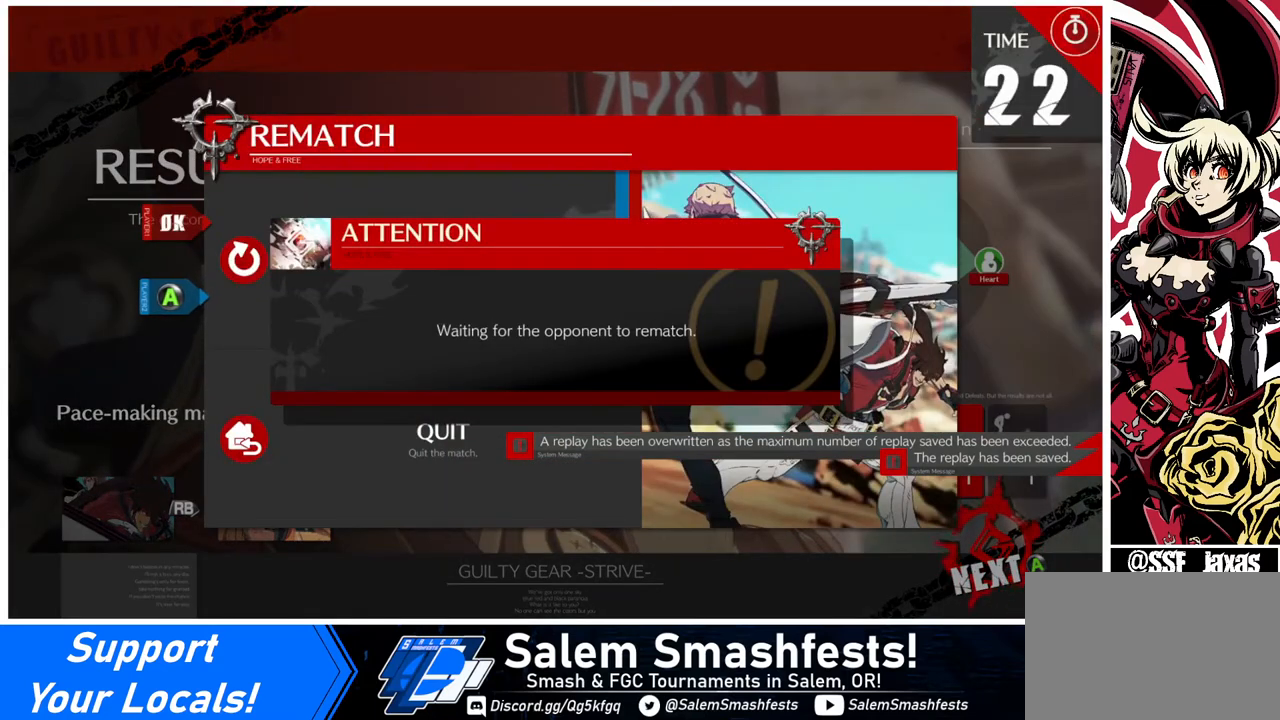
{"buttons": [], "events": []}
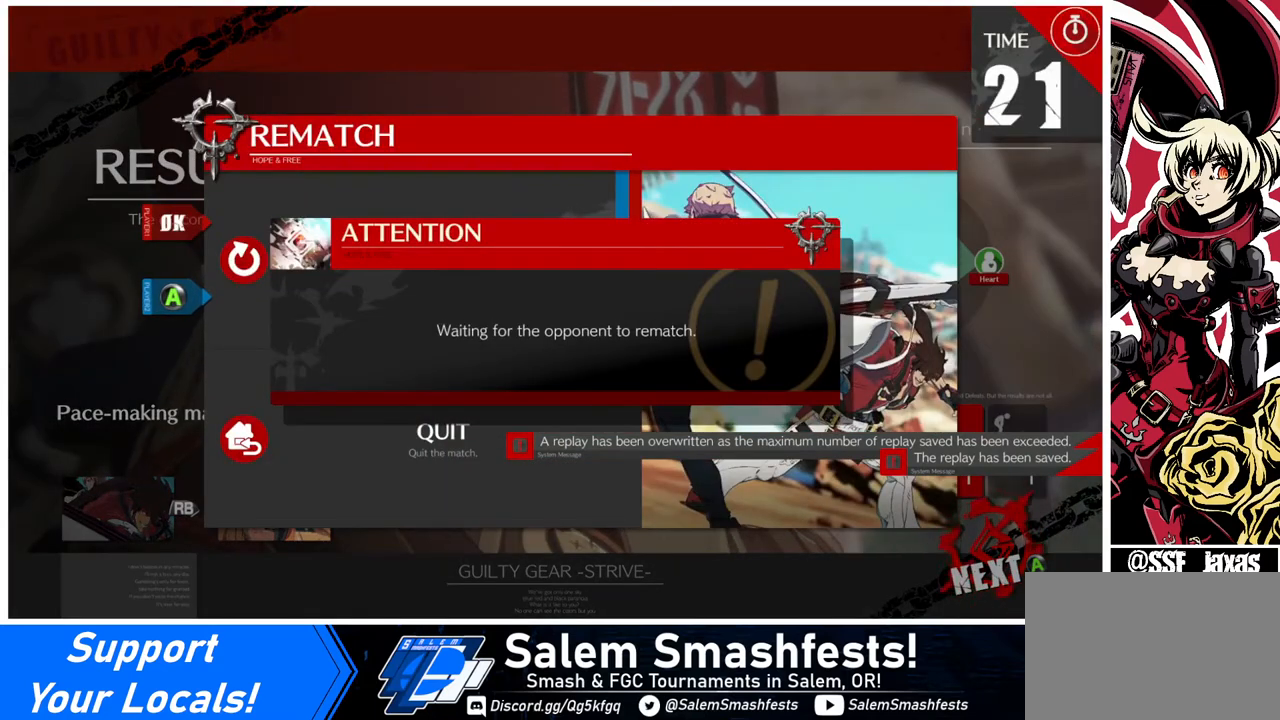
{"buttons": [], "events": []}
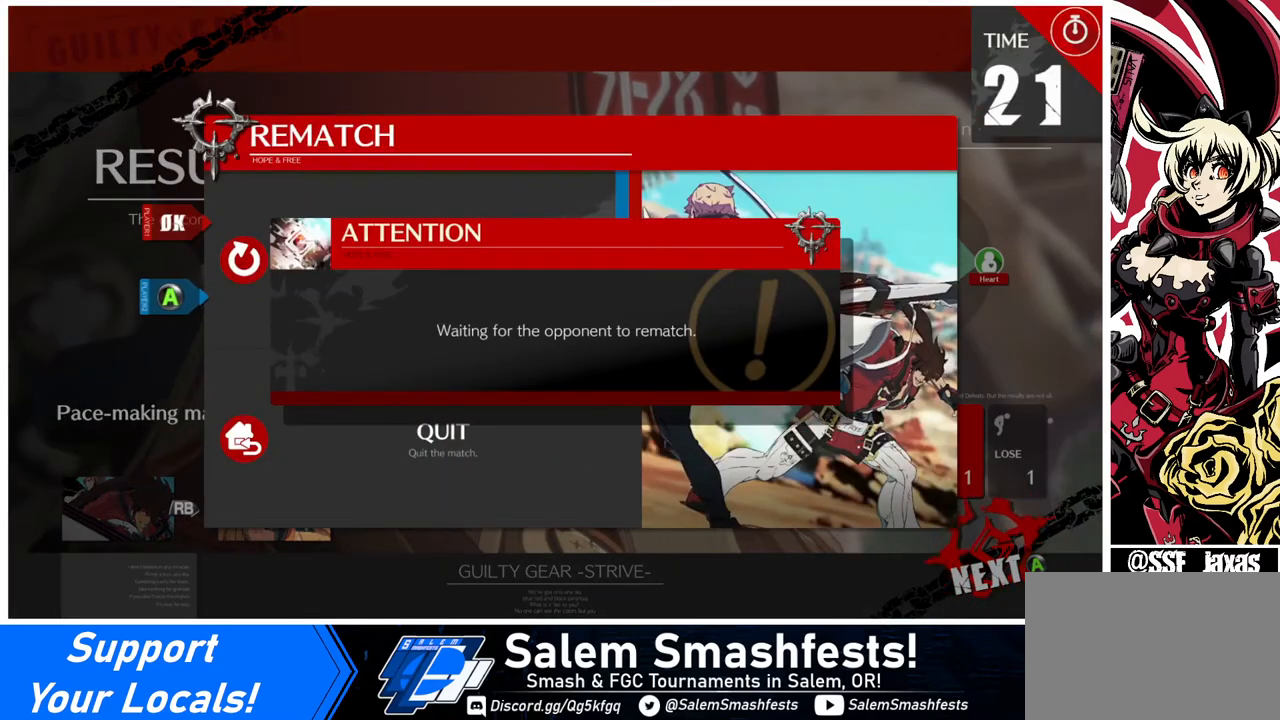
{"buttons": [], "events": []}
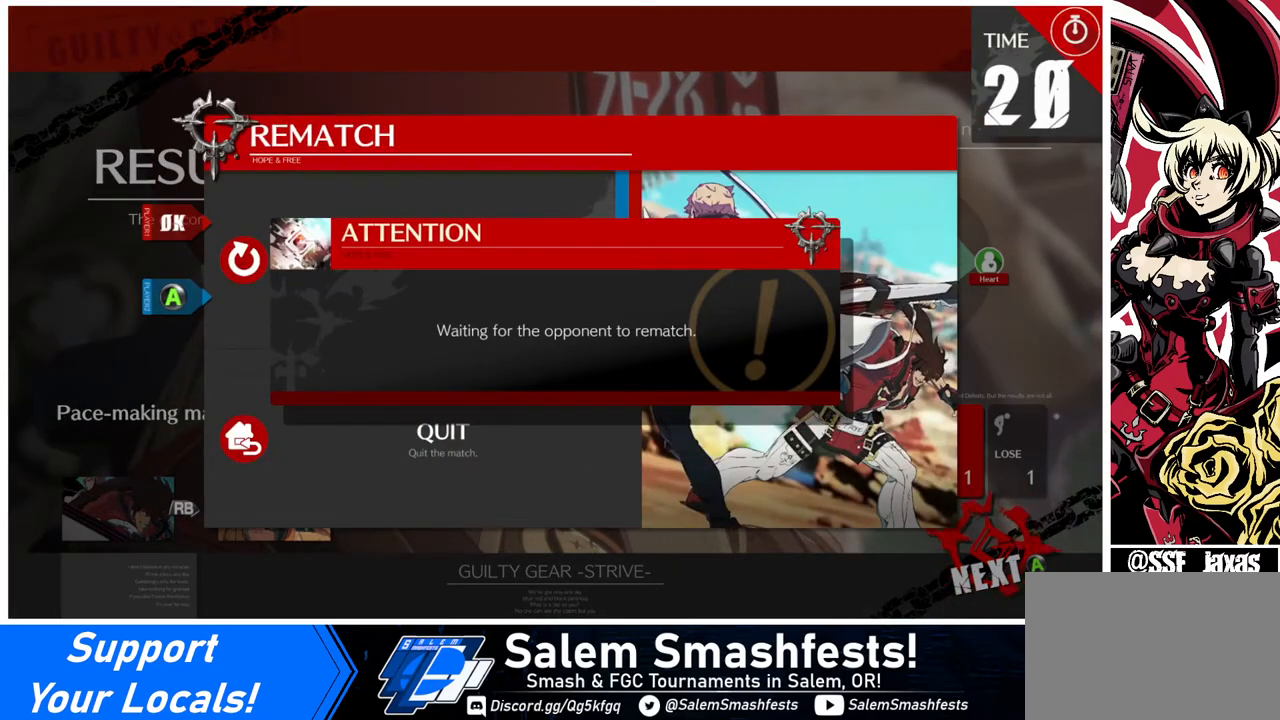
{"buttons": [], "events": []}
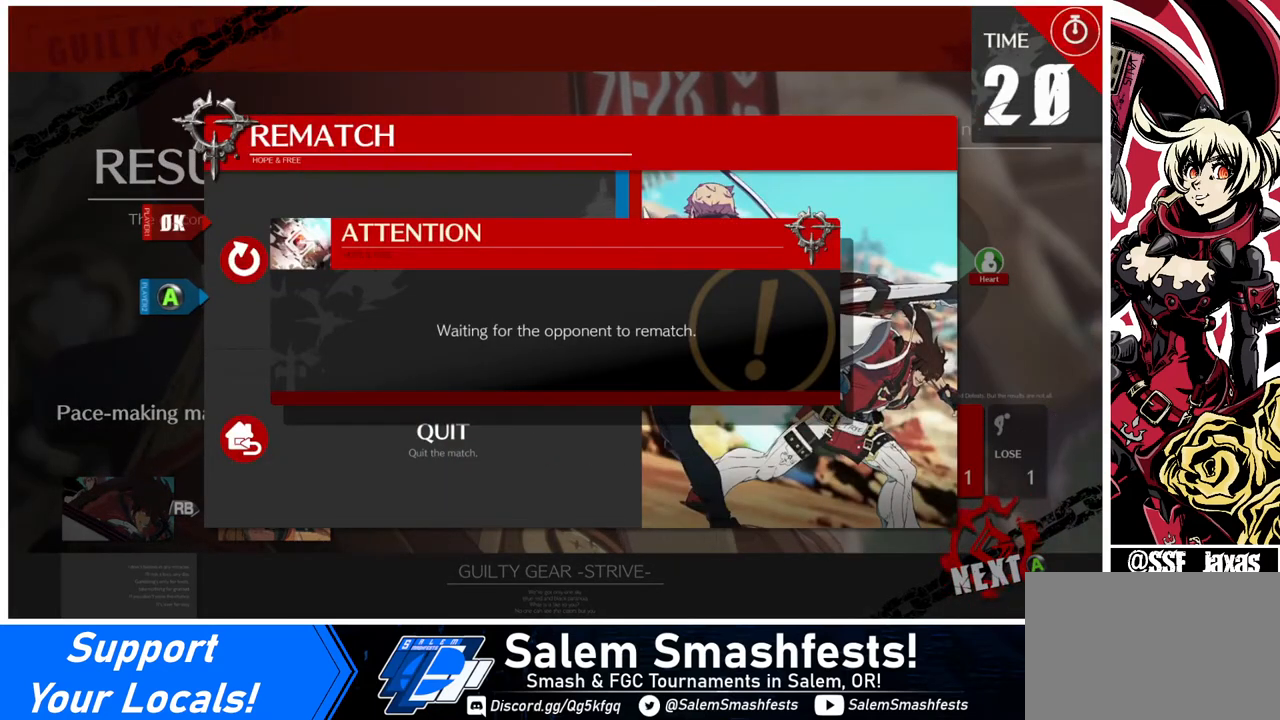
{"buttons": [], "events": []}
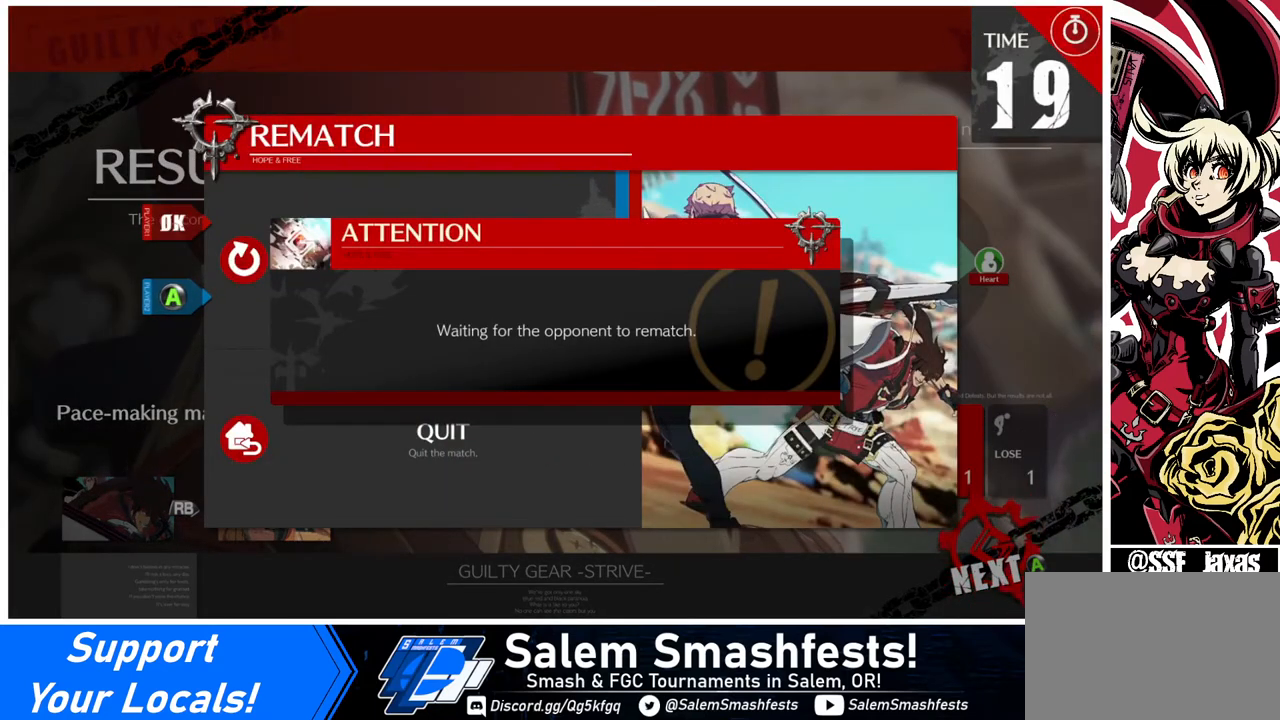
{"buttons": [], "events": []}
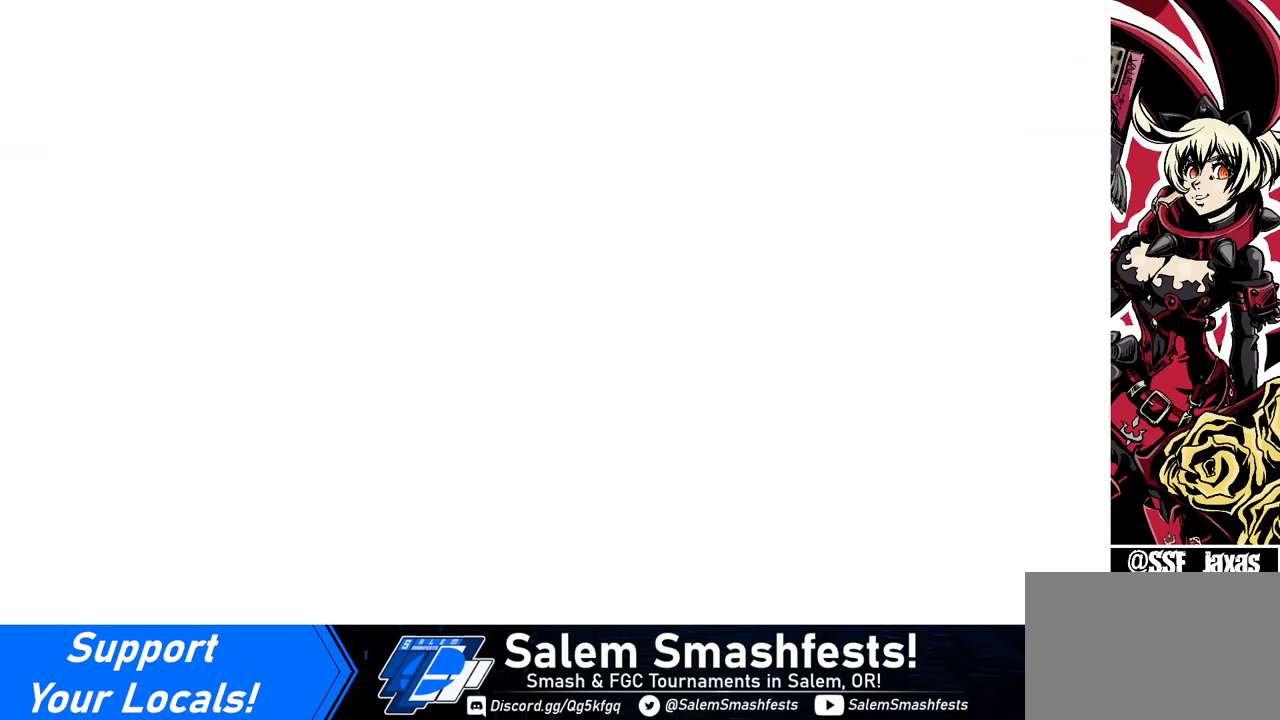
{"buttons": [], "events": []}
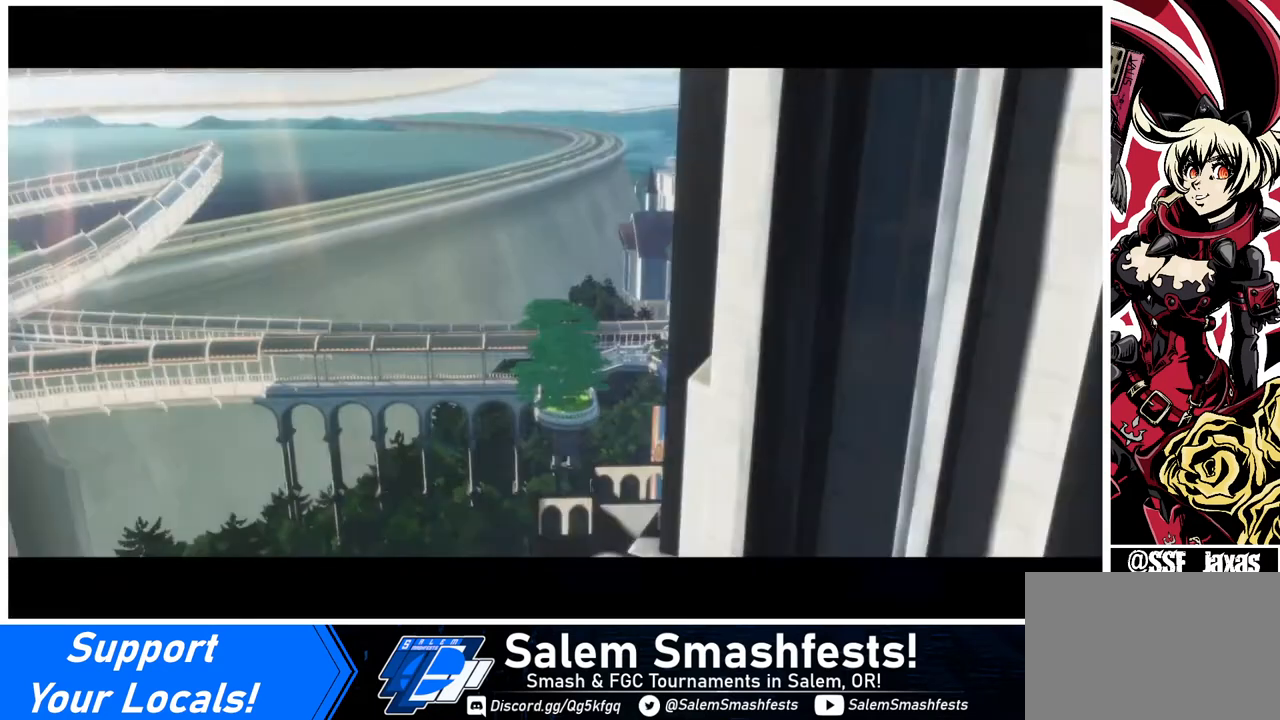
{"buttons": ["CIRCLE"], "events": [[480, "CIRCLE", "down"]]}
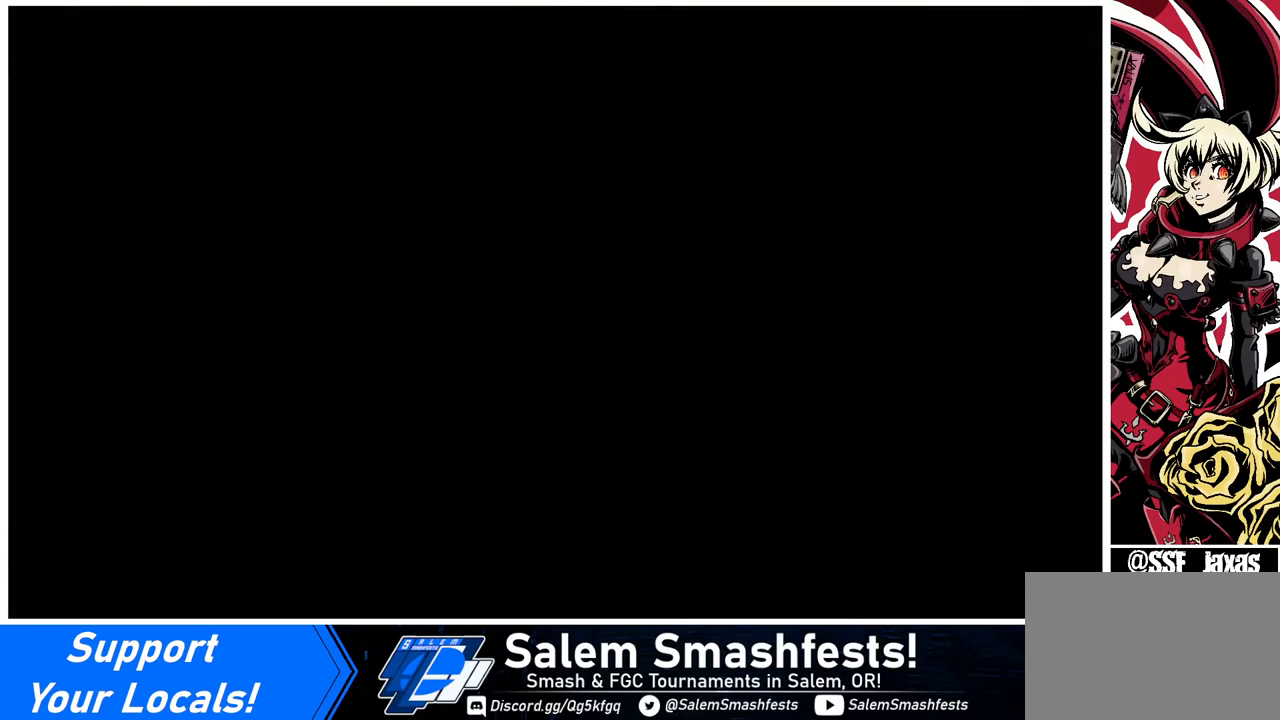
{"buttons": [], "events": [[40, "CIRCLE", "up"], [40, "CROSS", "down"], [80, "CROSS", "up"]]}
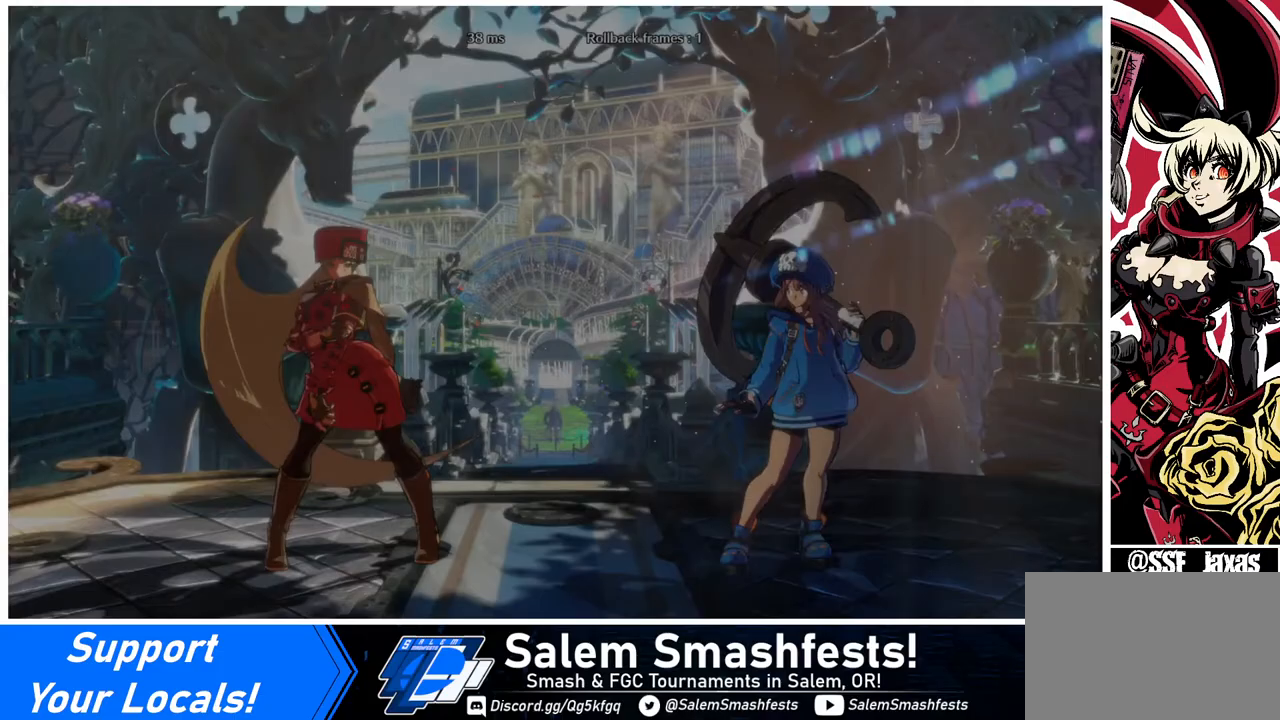
{"buttons": [], "events": []}
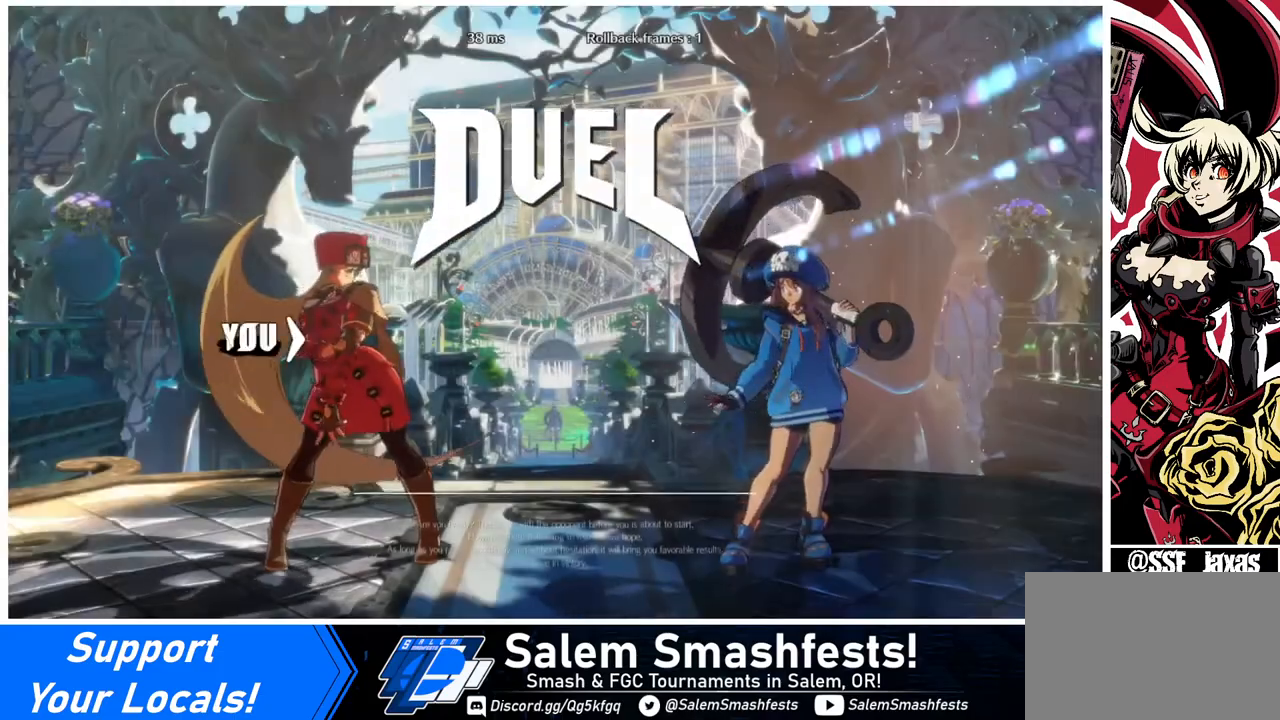
{"buttons": [], "events": []}
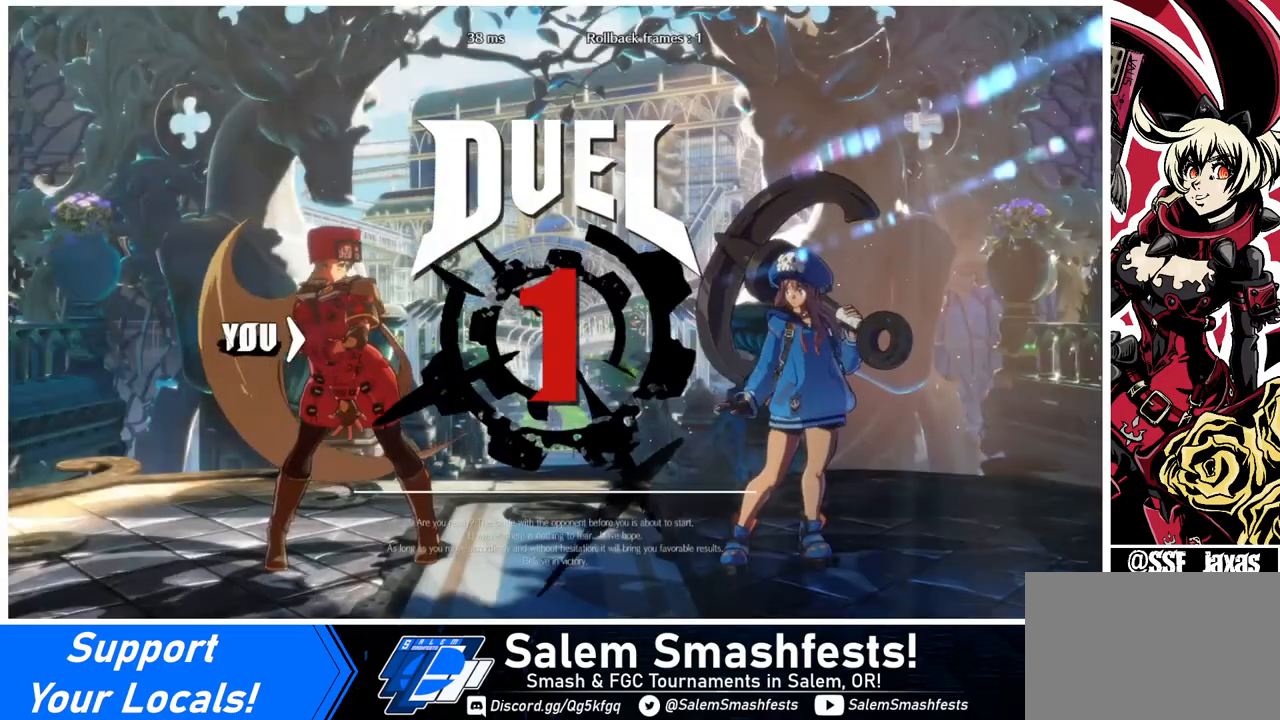
{"buttons": [], "events": []}
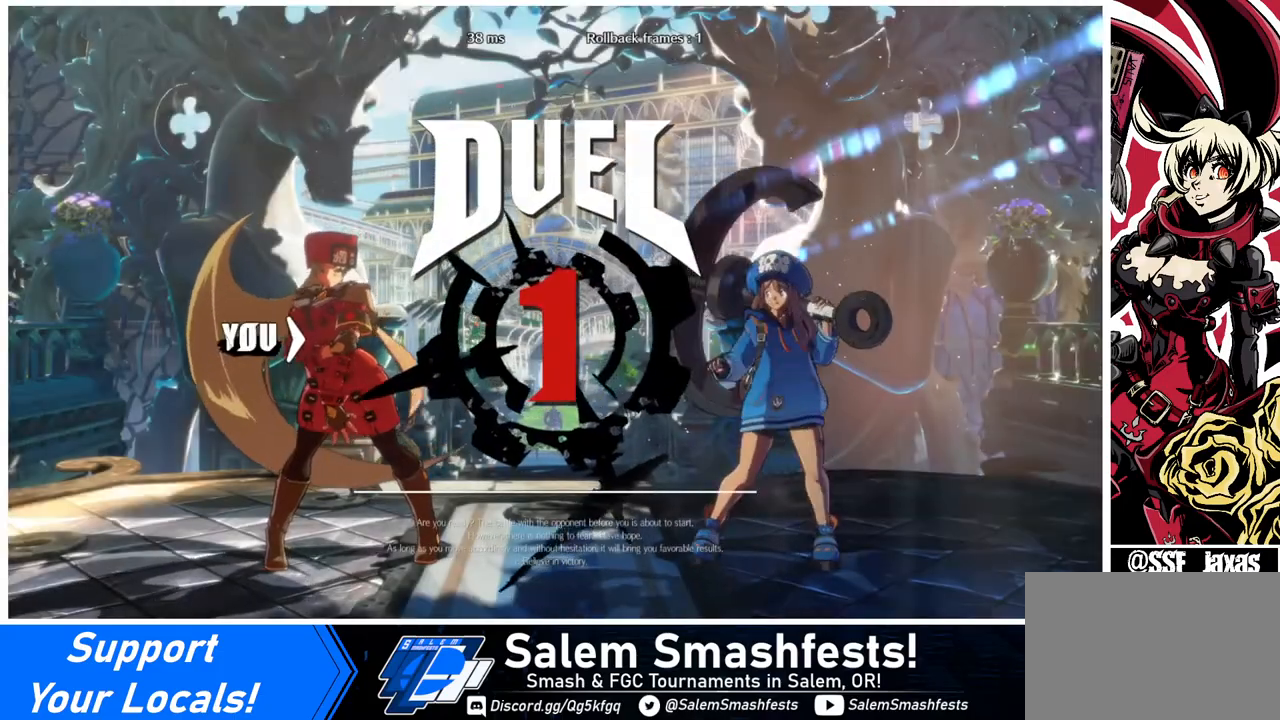
{"buttons": [], "events": []}
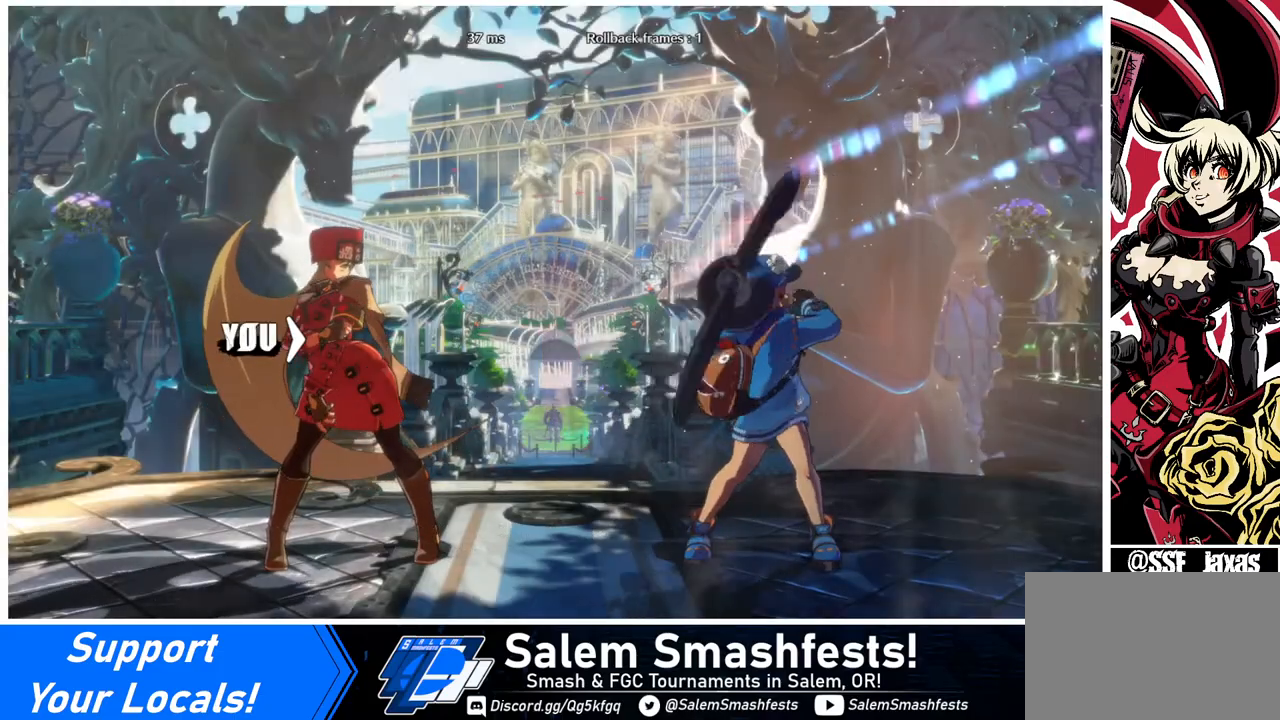
{"buttons": ["DPAD_RIGHT"], "events": [[280, "DPAD_LEFT", "down"], [320, "DPAD_DOWN", "down"], [360, "DPAD_LEFT", "up"], [480, "DPAD_DOWN", "up"], [480, "DPAD_RIGHT", "down"]]}